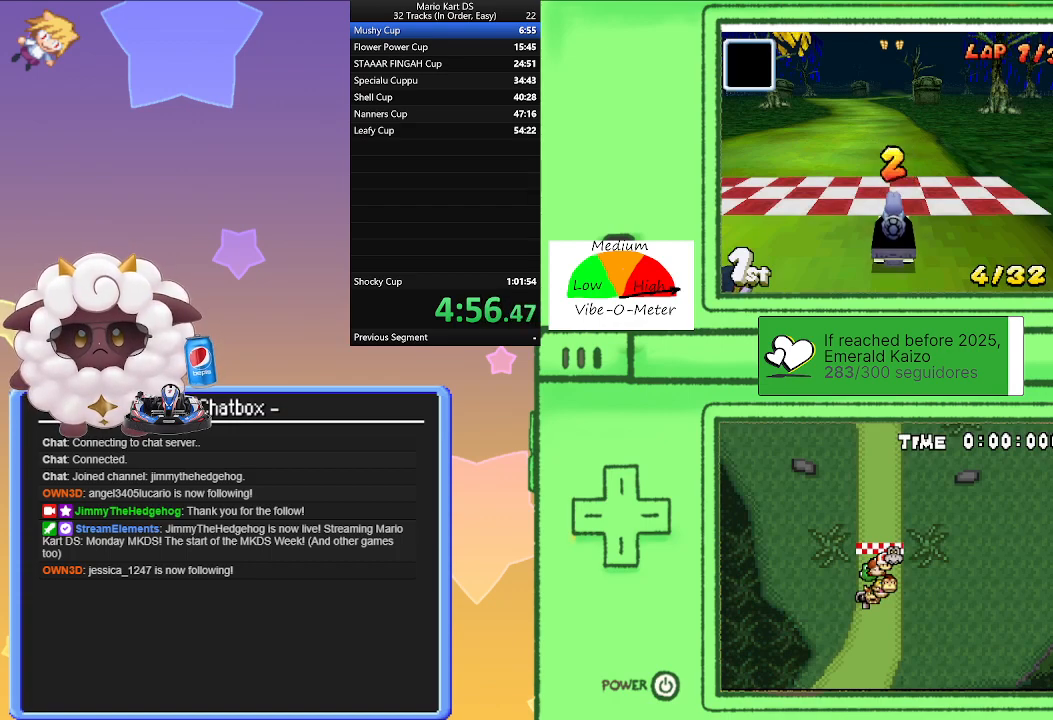
Gameplay with a controller (Nintendo layout); each line is a JSON object with the inputs held at the frame after it. "events" lists button and stick changes between this image and that frame as [ms after this image, input, new state], when the widget could be followed in between. Not read: L2 L3 R3 right_stick.
{"buttons": ["A"], "left_stick": "center", "events": [[233, "A", "down"]]}
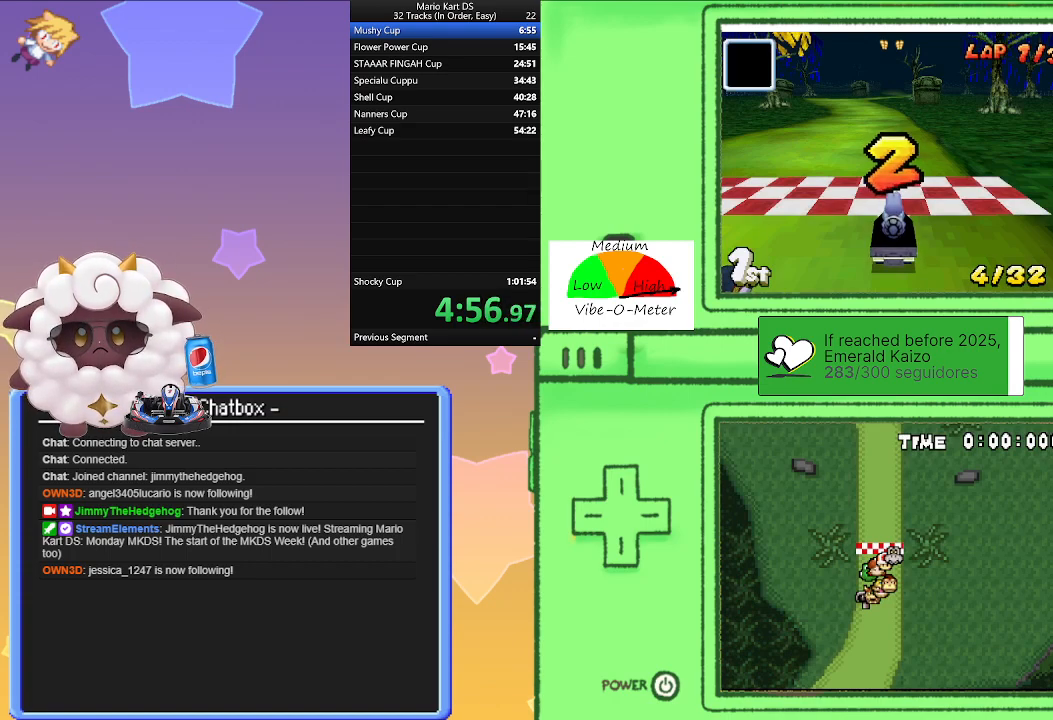
{"buttons": ["A"], "left_stick": "center", "events": []}
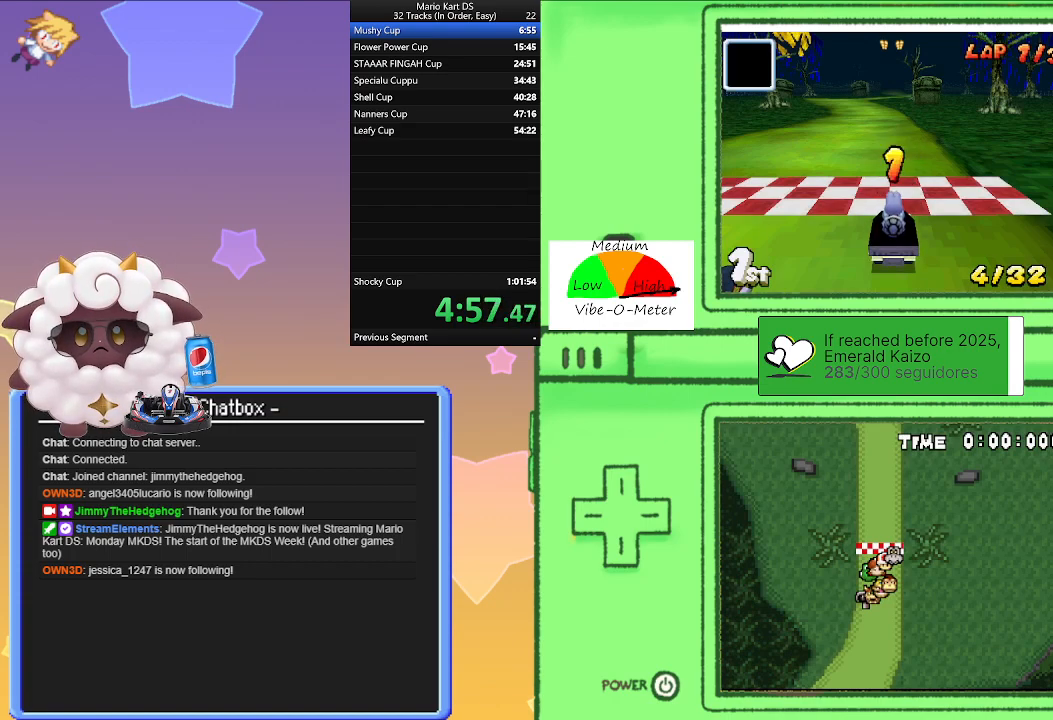
{"buttons": ["A"], "left_stick": "center", "events": []}
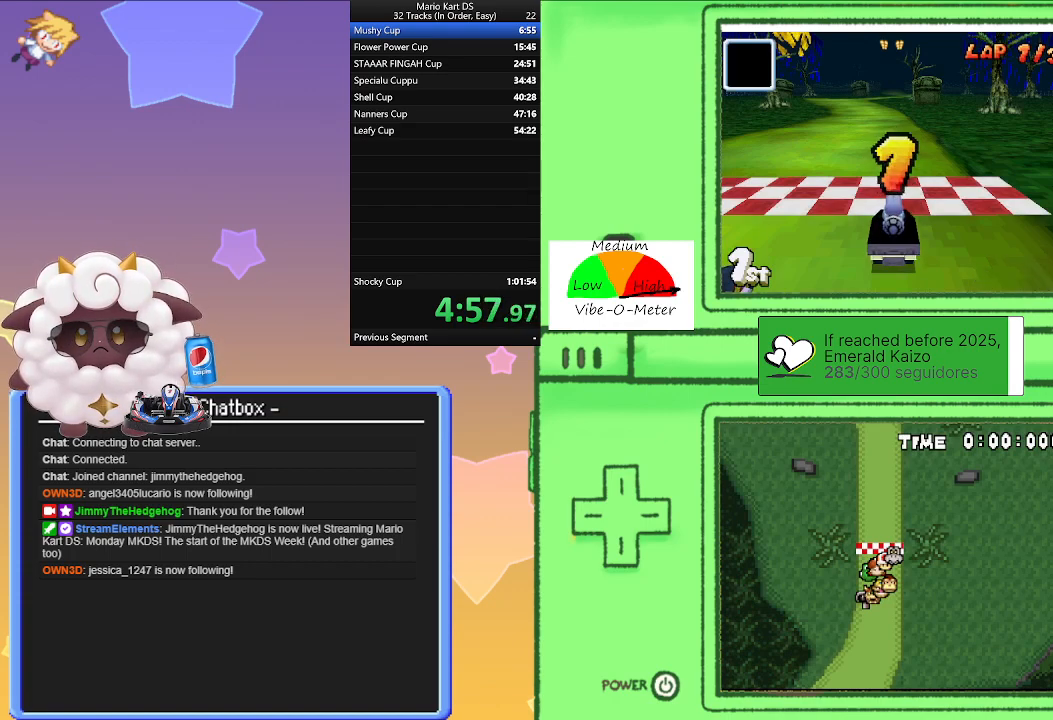
{"buttons": ["A"], "left_stick": "center", "events": []}
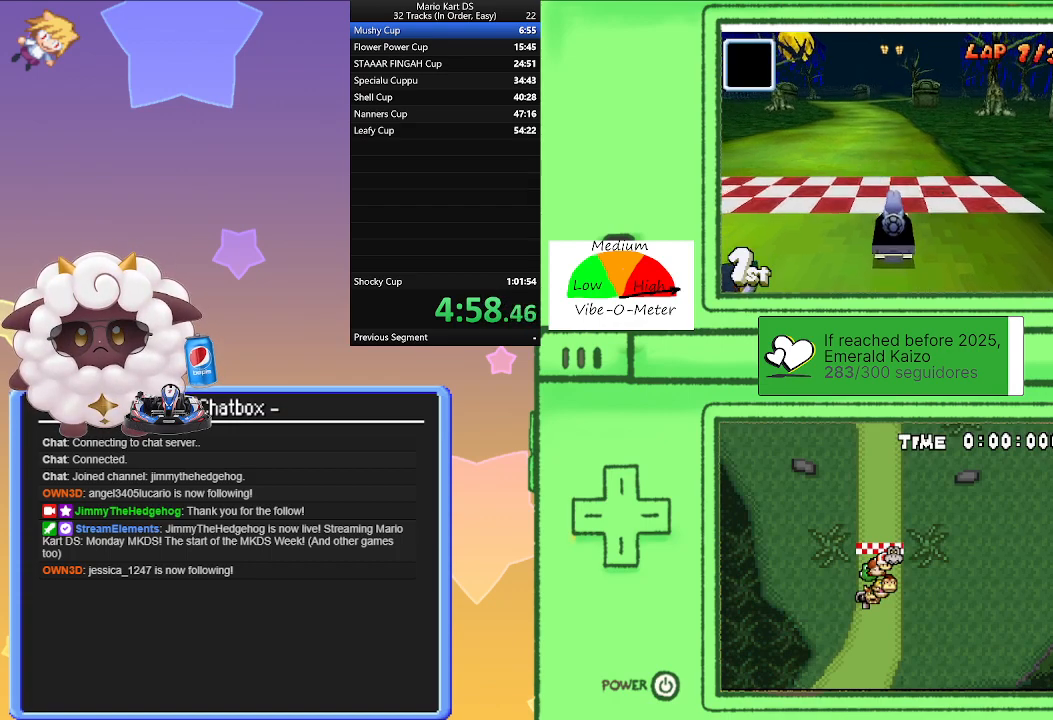
{"buttons": ["A", "R1"], "left_stick": "right", "events": [[217, "left_stick", "left"], [350, "left_stick", "center"], [400, "R1", "down"], [400, "left_stick", "right"]]}
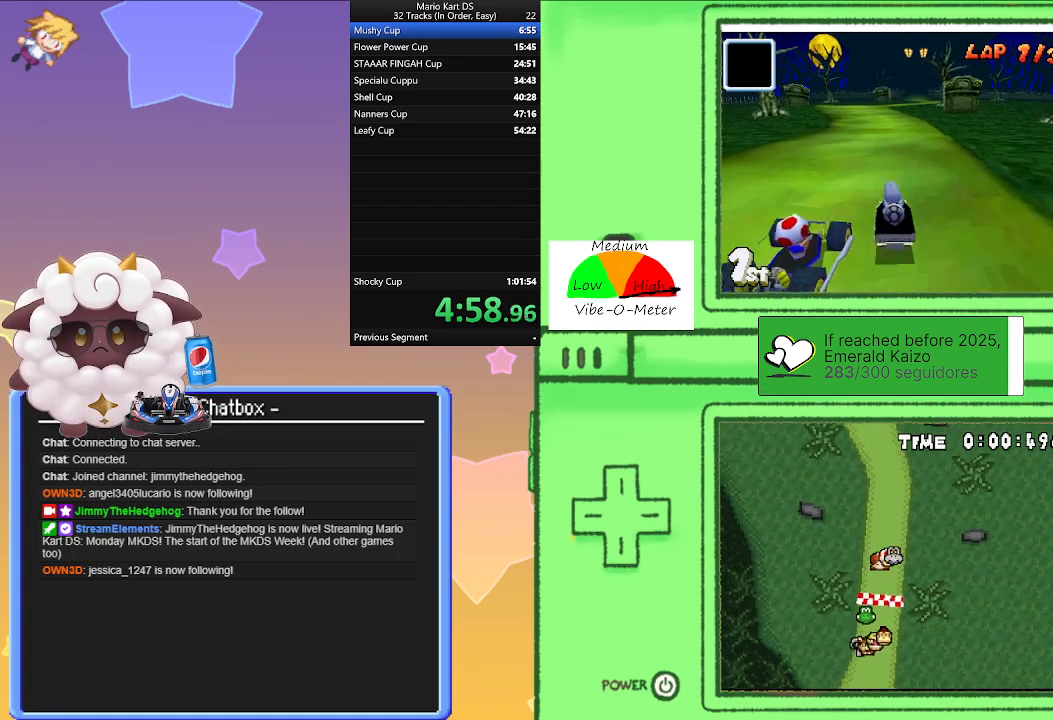
{"buttons": ["A", "R1"], "left_stick": "right", "events": [[183, "left_stick", "left"], [400, "left_stick", "right"]]}
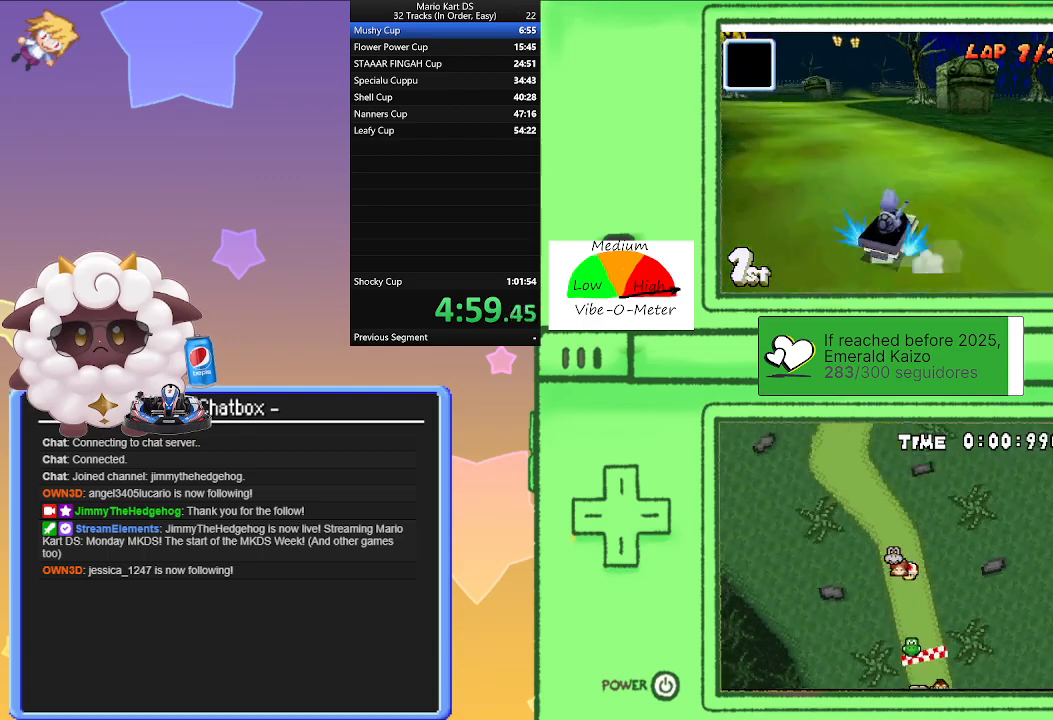
{"buttons": ["A"], "left_stick": "left", "events": [[100, "left_stick", "left"], [300, "left_stick", "right"], [383, "R1", "up"], [383, "left_stick", "left"]]}
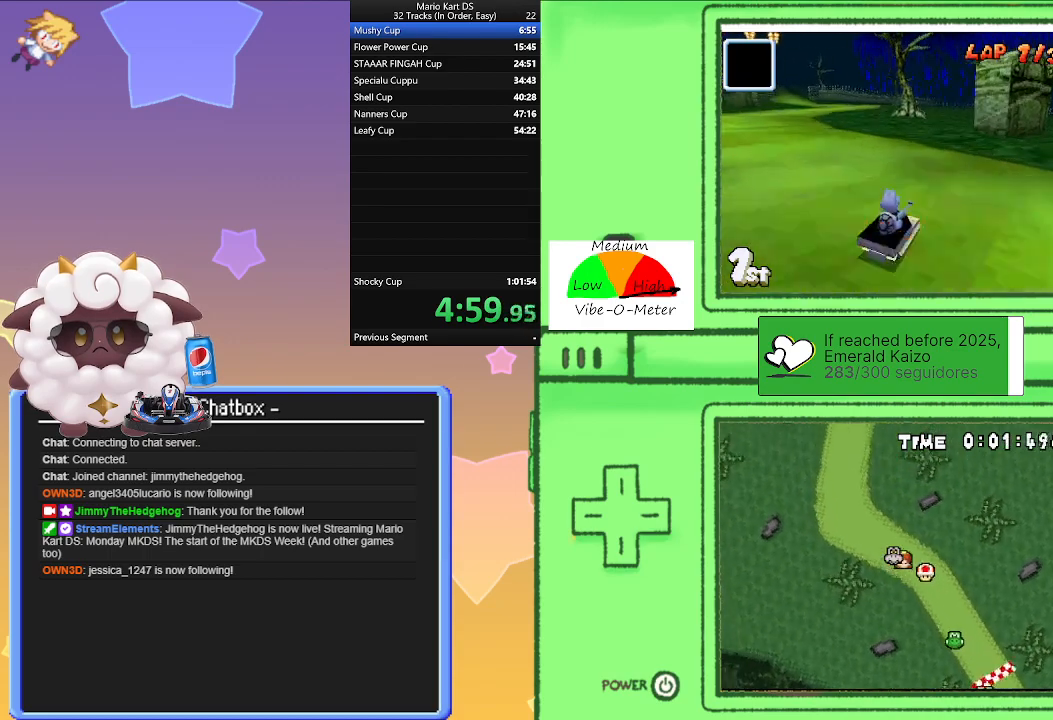
{"buttons": ["A", "R1"], "left_stick": "right", "events": [[167, "R1", "down"], [483, "left_stick", "right"]]}
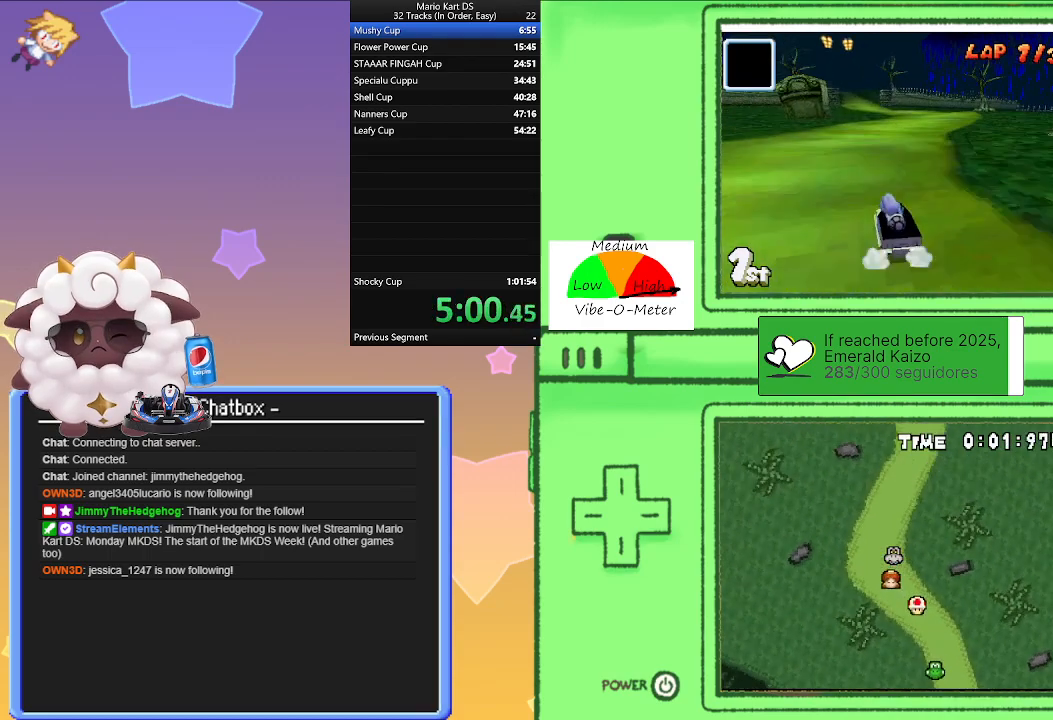
{"buttons": ["A", "R1"], "left_stick": "right", "events": [[183, "left_stick", "left"], [383, "left_stick", "right"]]}
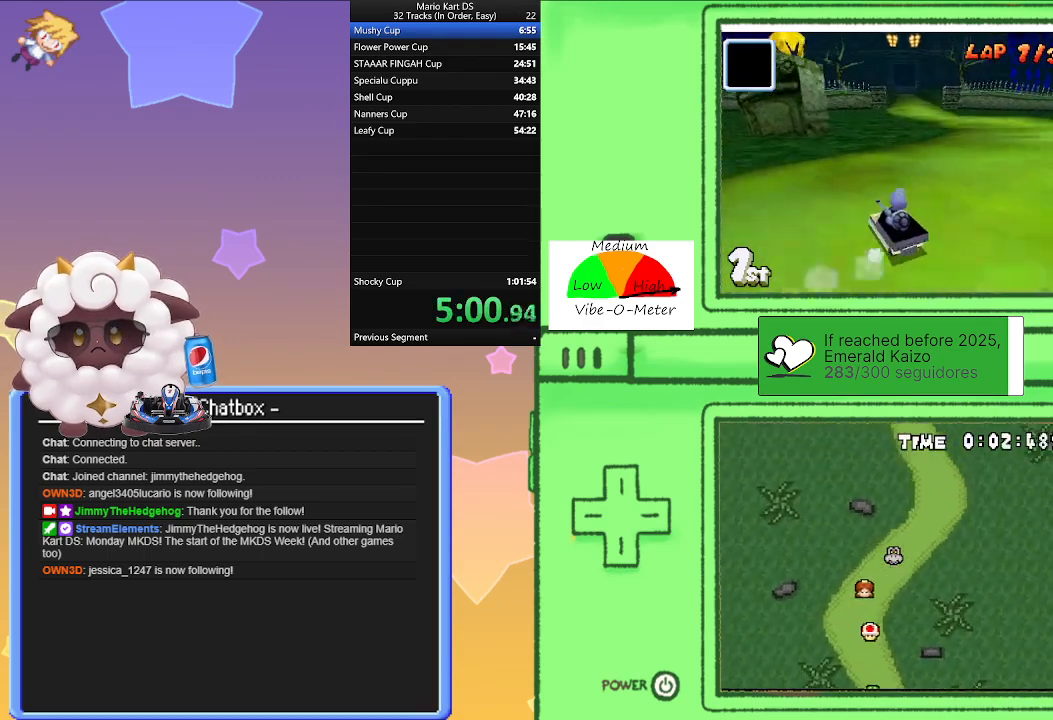
{"buttons": ["A", "R1"], "left_stick": "right", "events": [[50, "left_stick", "left"], [200, "R1", "up"], [217, "left_stick", "right"], [283, "R1", "down"]]}
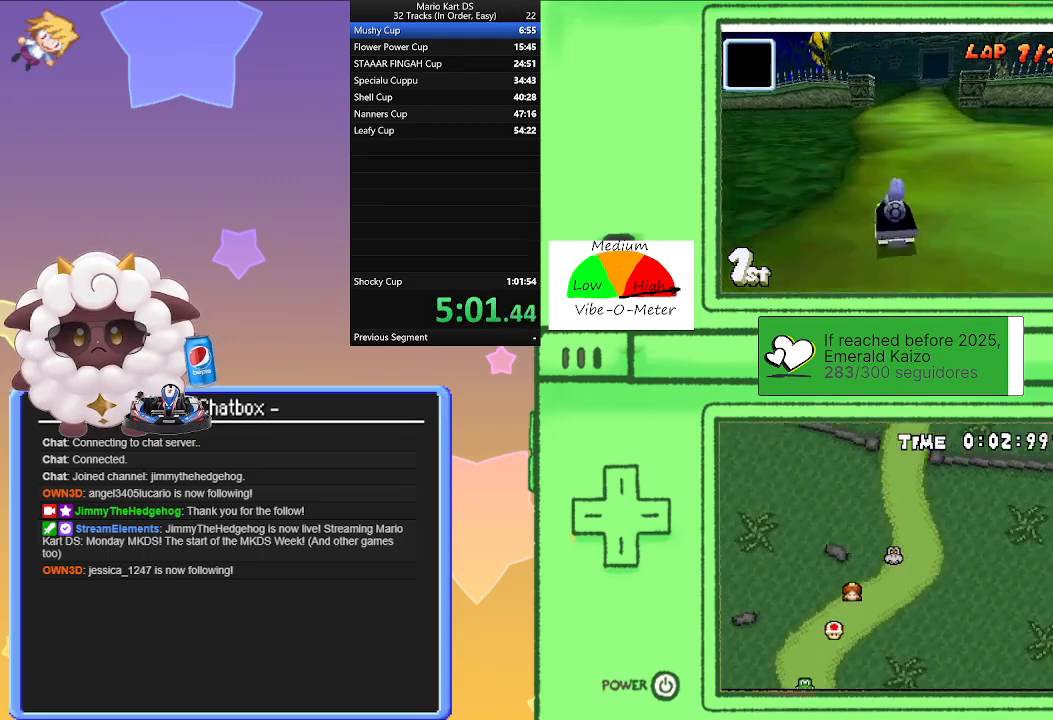
{"buttons": ["A", "R1"], "left_stick": "center", "events": [[100, "left_stick", "left"], [333, "left_stick", "right"], [500, "left_stick", "center"]]}
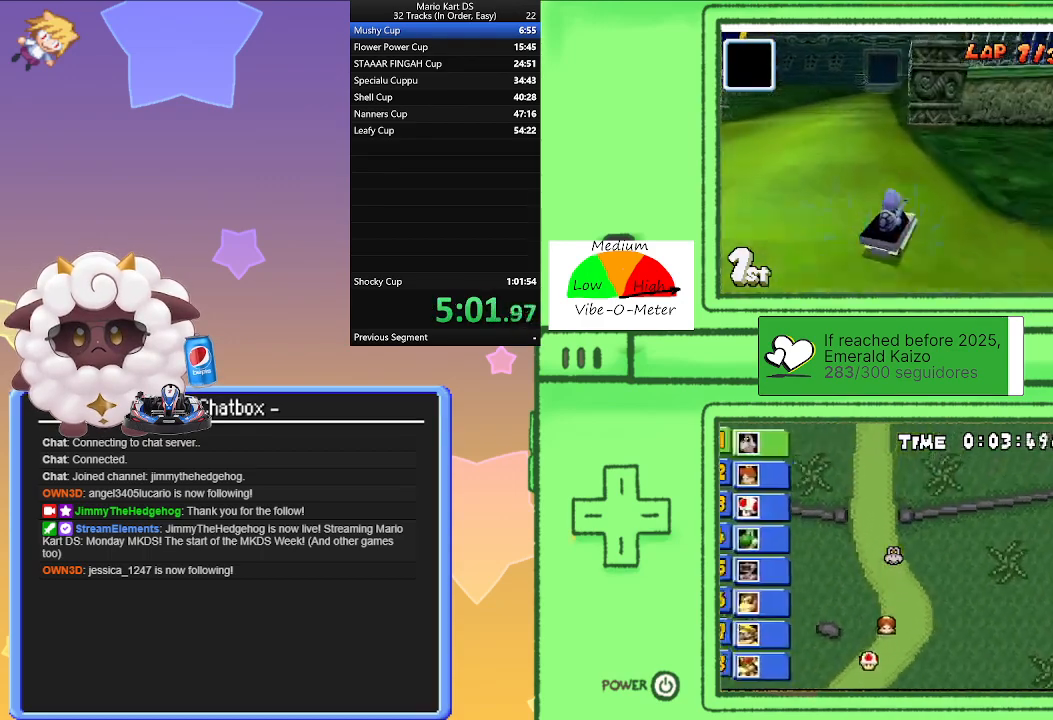
{"buttons": ["A", "R1"], "left_stick": "left", "events": [[50, "left_stick", "left"], [233, "left_stick", "right"], [333, "R1", "up"], [383, "left_stick", "left"], [450, "R1", "down"]]}
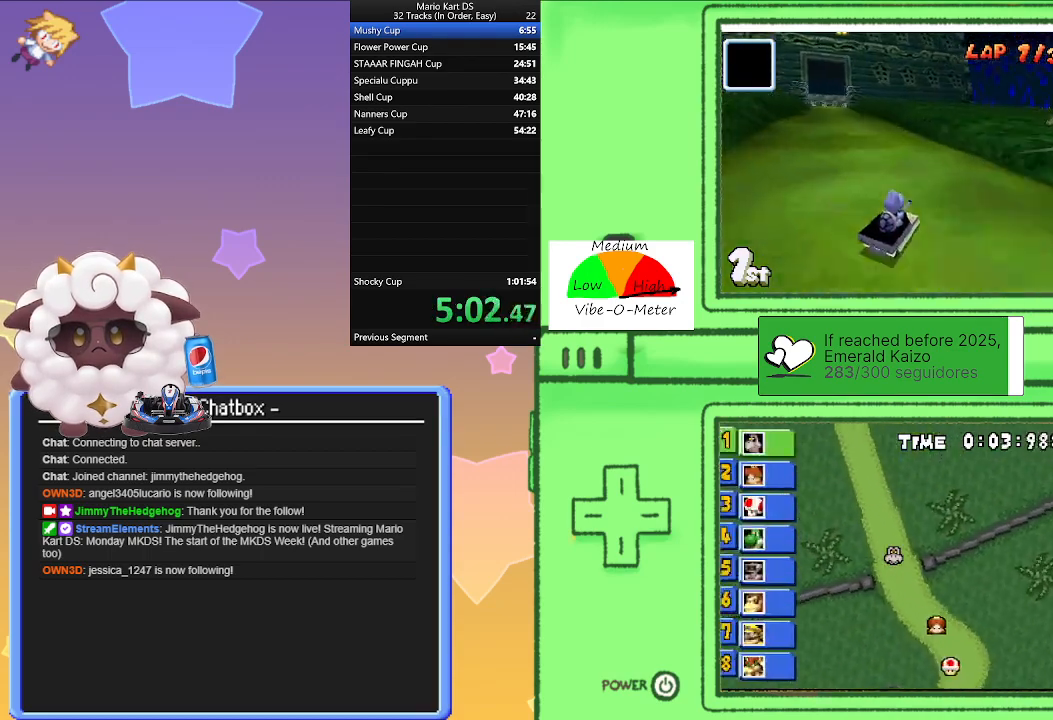
{"buttons": ["A", "R1"], "left_stick": "right", "events": [[500, "left_stick", "right"]]}
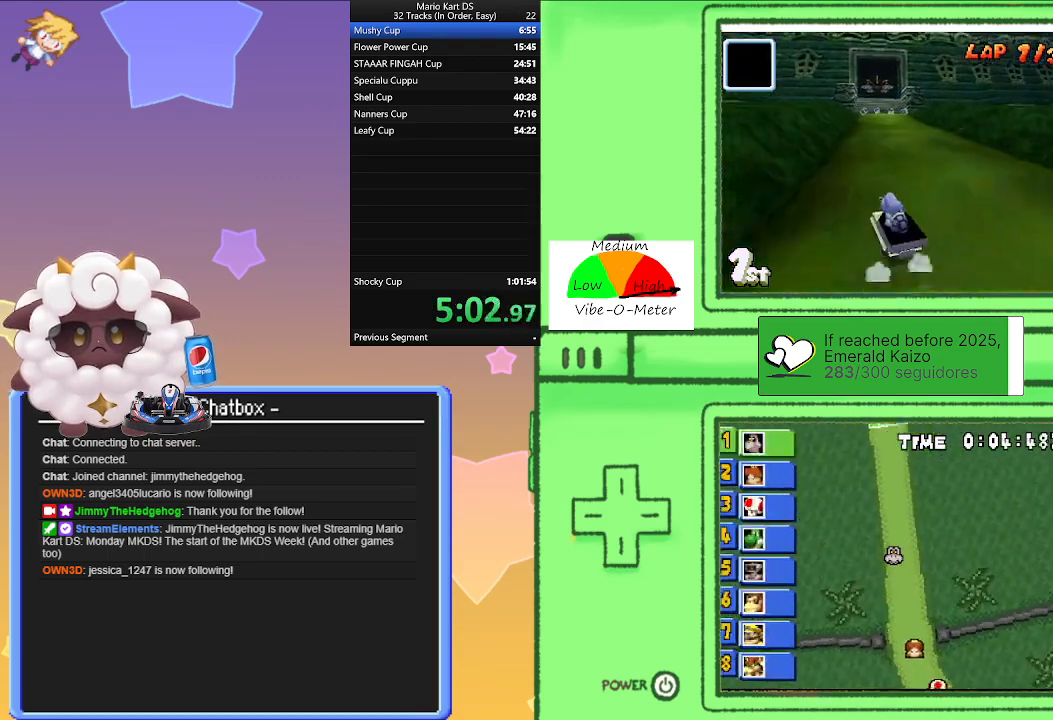
{"buttons": ["A", "R1"], "left_stick": "right", "events": [[200, "left_stick", "left"], [433, "left_stick", "right"]]}
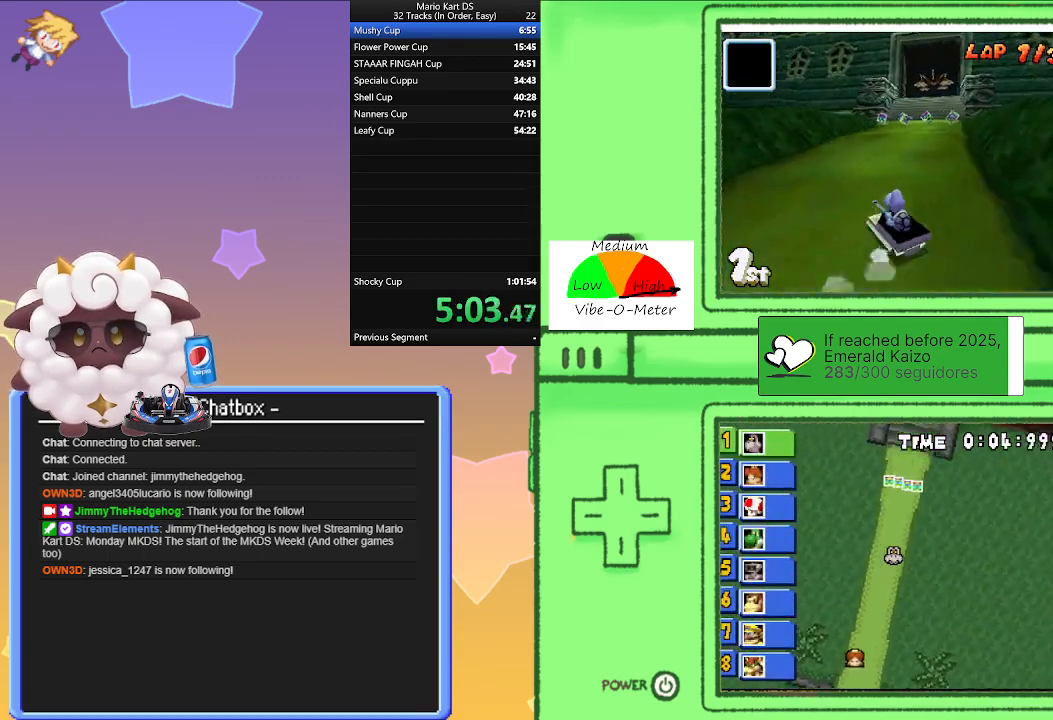
{"buttons": ["A"], "left_stick": "right", "events": [[117, "left_stick", "left"], [183, "R1", "up"], [283, "left_stick", "right"]]}
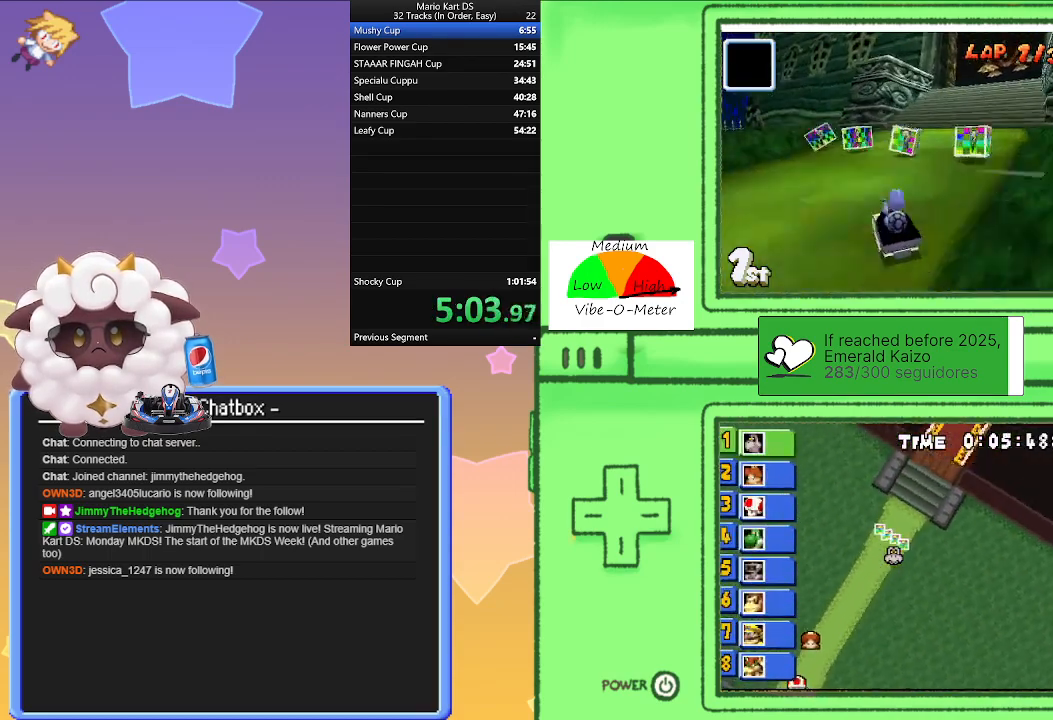
{"buttons": ["A"], "left_stick": "center", "events": [[367, "left_stick", "center"]]}
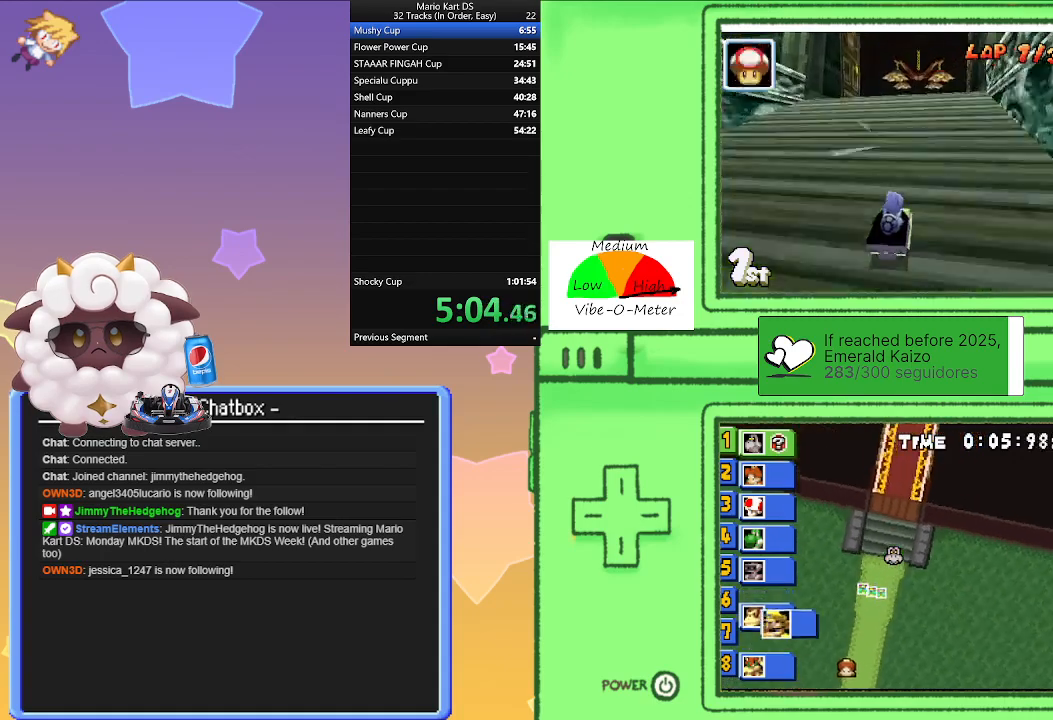
{"buttons": ["A"], "left_stick": "center", "events": [[317, "left_stick", "right"], [367, "left_stick", "center"]]}
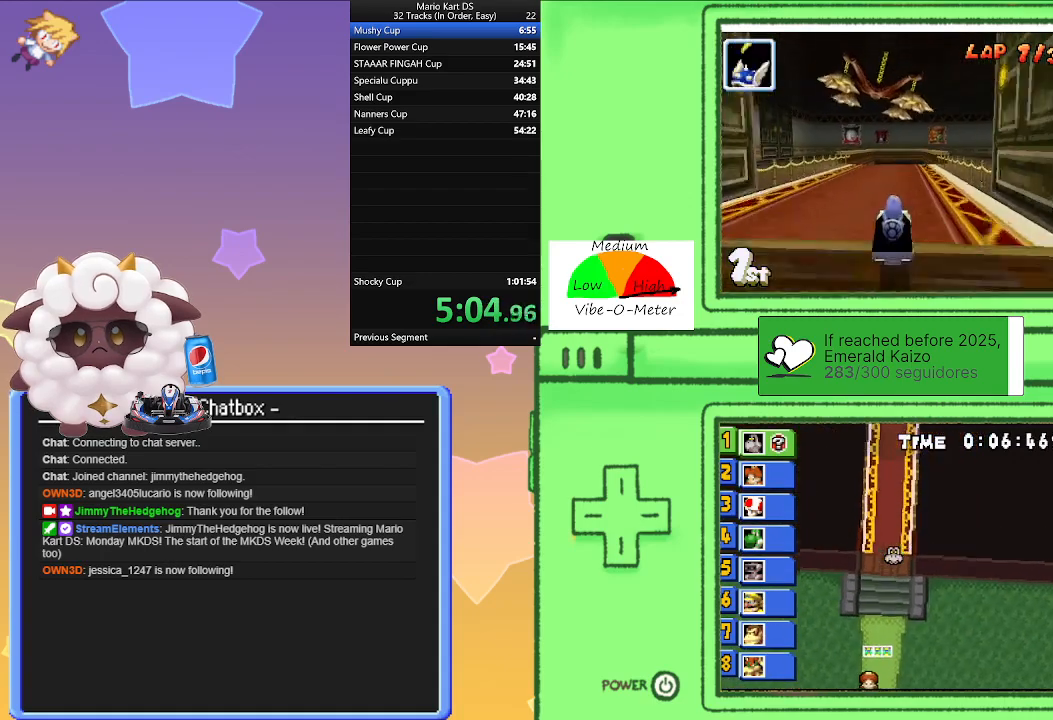
{"buttons": ["A"], "left_stick": "center", "events": [[300, "left_stick", "right"], [350, "left_stick", "center"]]}
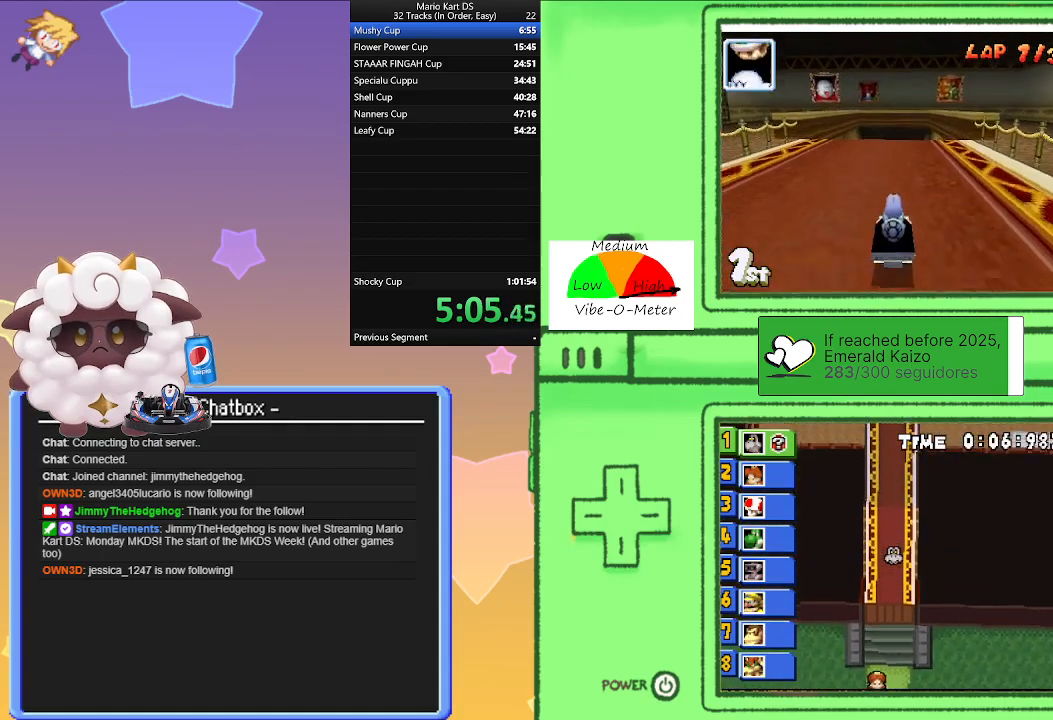
{"buttons": ["A"], "left_stick": "center", "events": []}
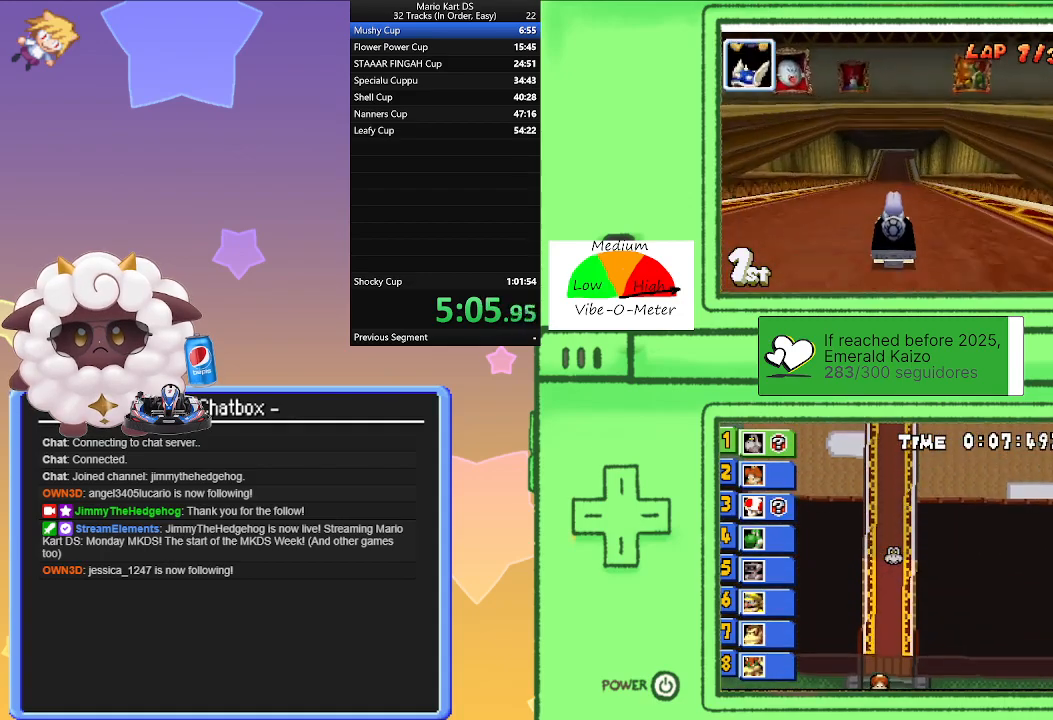
{"buttons": ["A"], "left_stick": "center", "events": []}
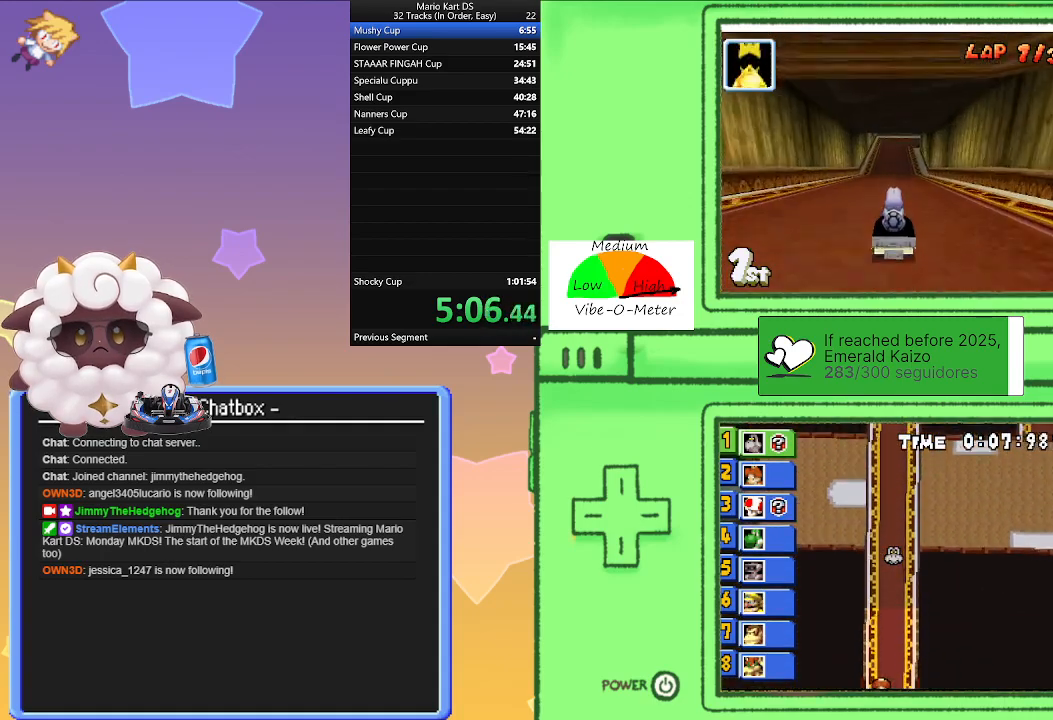
{"buttons": ["A", "R1"], "left_stick": "left", "events": [[117, "R1", "down"], [150, "left_stick", "right"], [400, "left_stick", "left"]]}
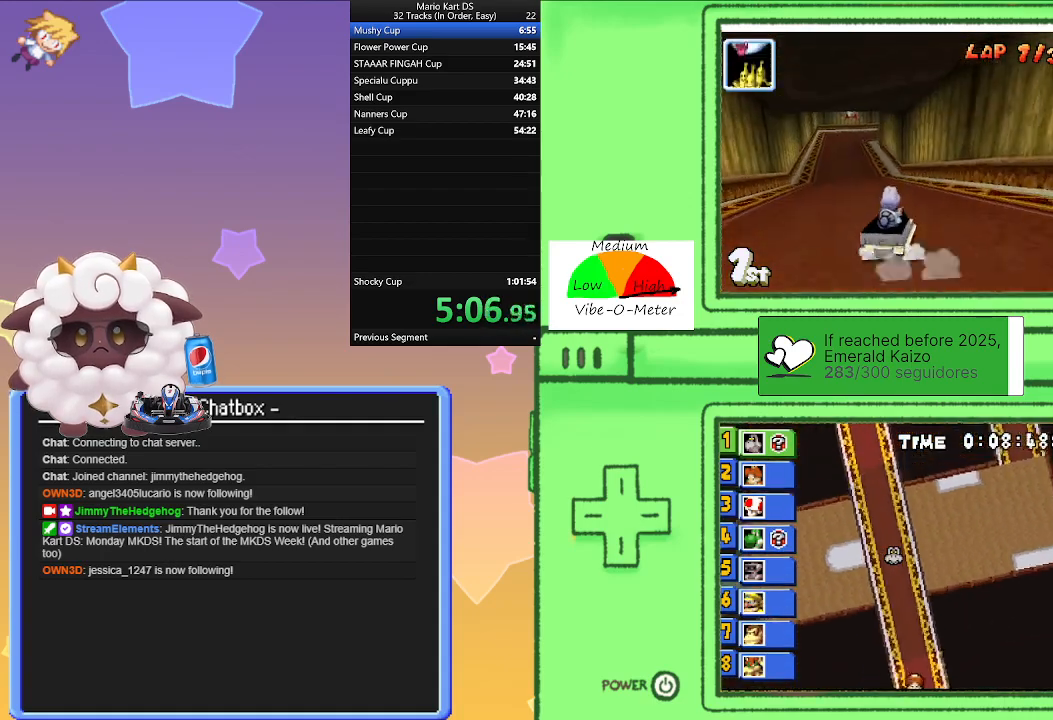
{"buttons": ["A", "R1"], "left_stick": "left", "events": [[100, "left_stick", "right"], [333, "left_stick", "left"]]}
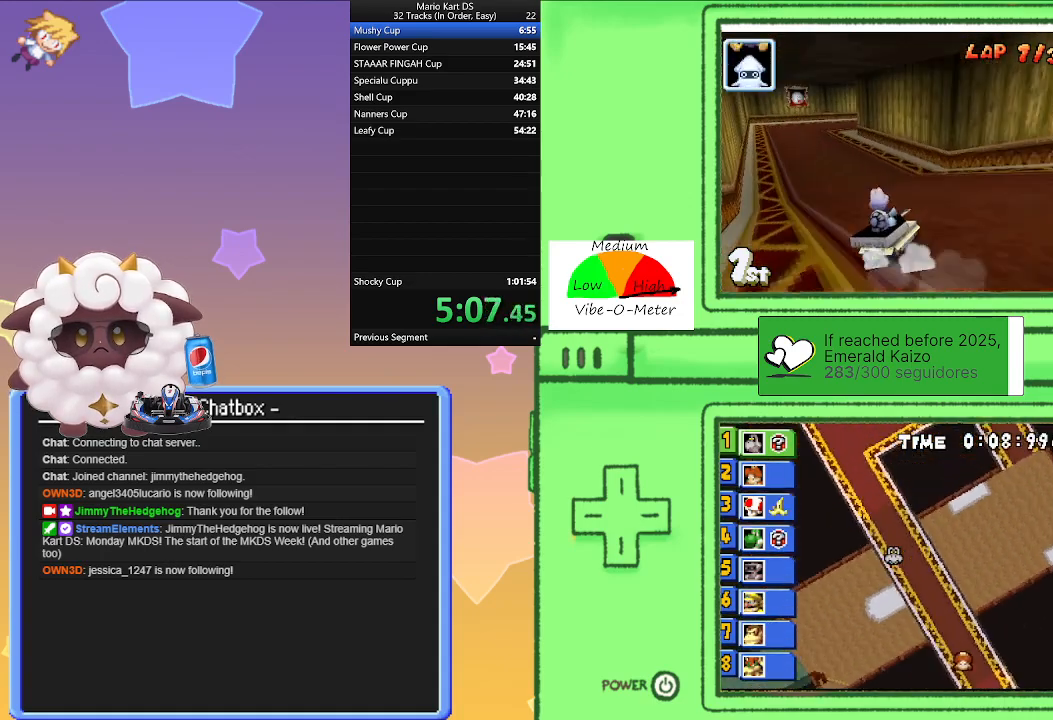
{"buttons": ["A", "R1"], "left_stick": "left", "events": [[50, "left_stick", "right"], [167, "left_stick", "left"]]}
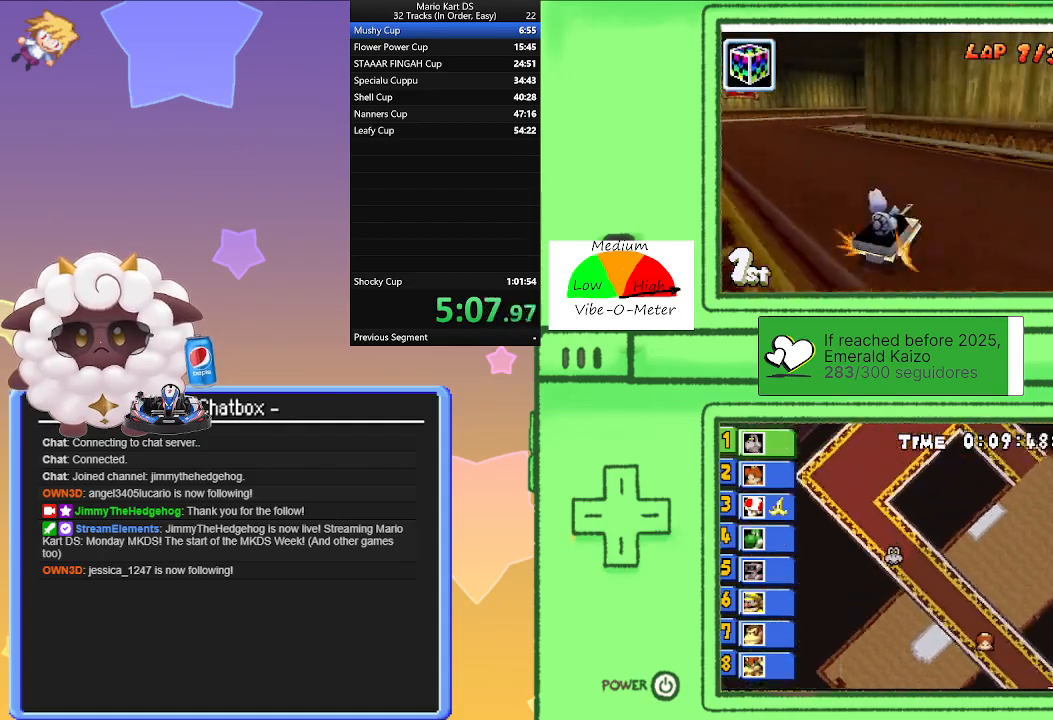
{"buttons": ["A", "L1", "R1"], "left_stick": "left", "events": [[50, "R1", "up"], [50, "left_stick", "right"], [83, "L1", "down"], [133, "R1", "down"], [483, "left_stick", "left"]]}
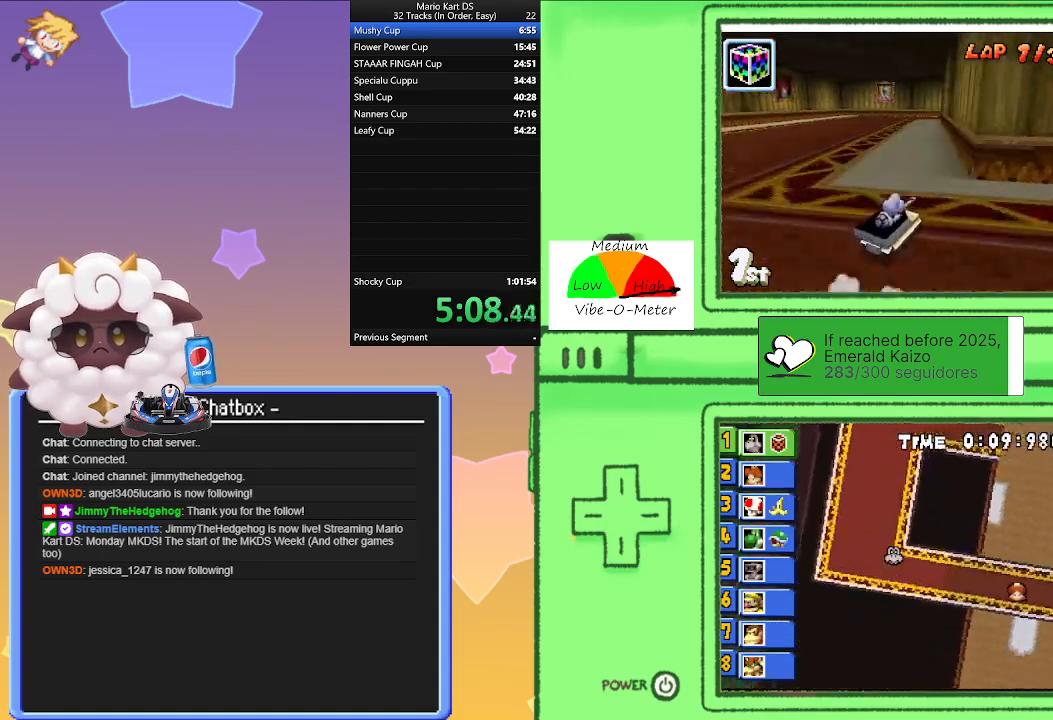
{"buttons": ["A", "R1"], "left_stick": "left", "events": [[67, "L1", "up"], [133, "left_stick", "right"], [217, "L1", "down"], [333, "L1", "up"], [483, "left_stick", "left"]]}
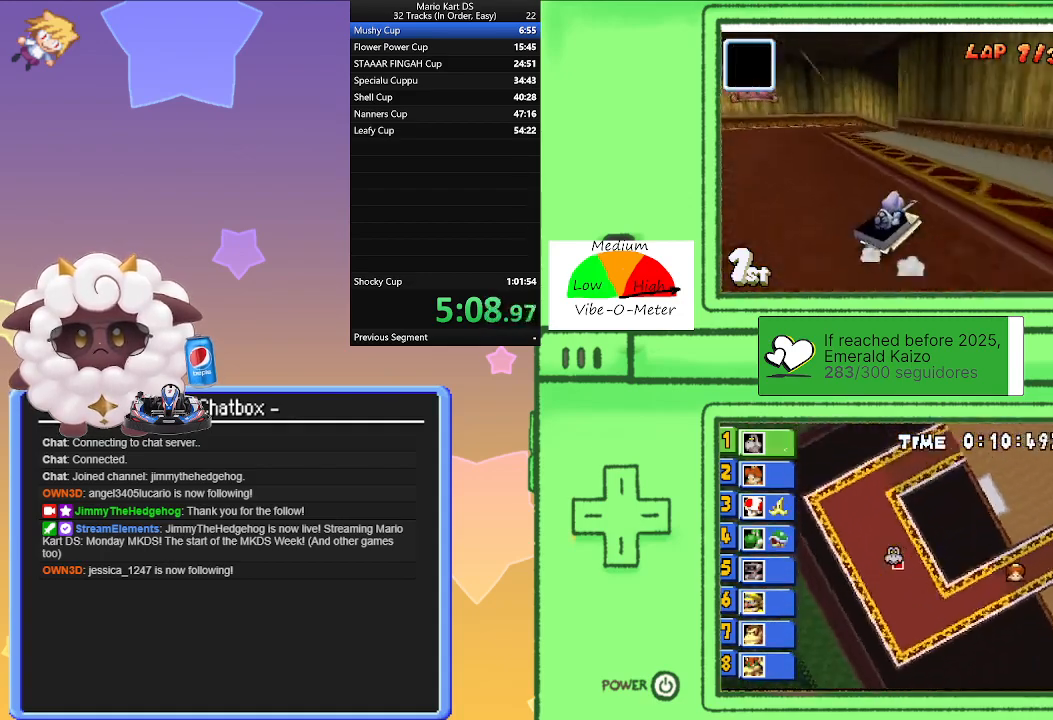
{"buttons": ["A"], "left_stick": "right", "events": [[133, "left_stick", "right"], [200, "R1", "up"]]}
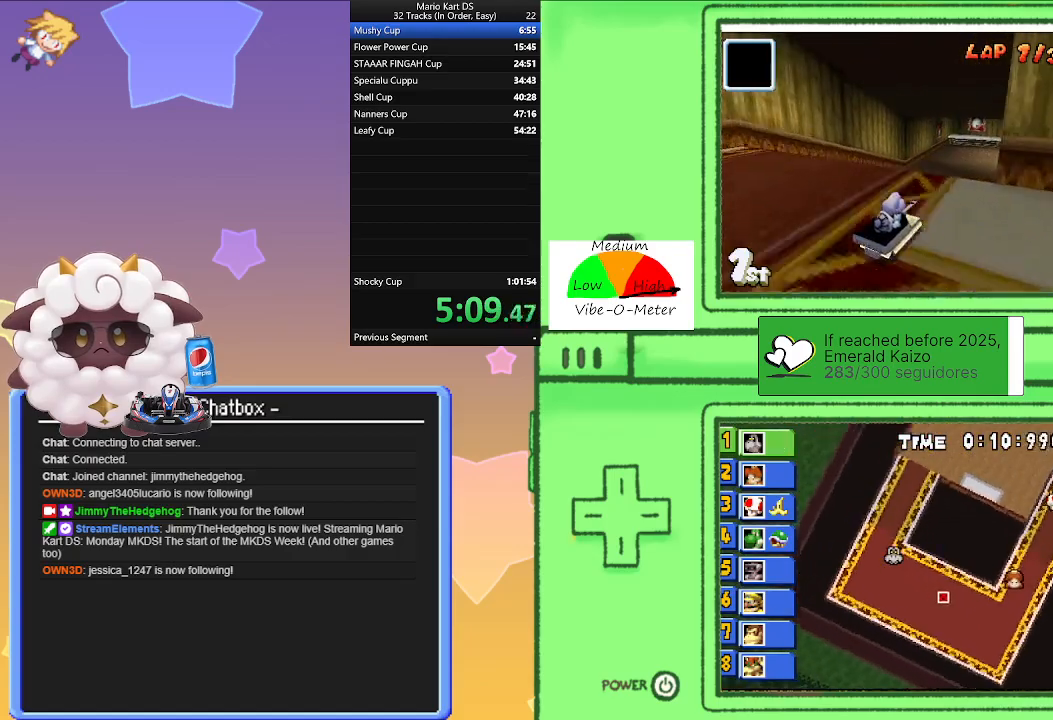
{"buttons": ["A", "R1"], "left_stick": "right", "events": [[267, "R1", "down"]]}
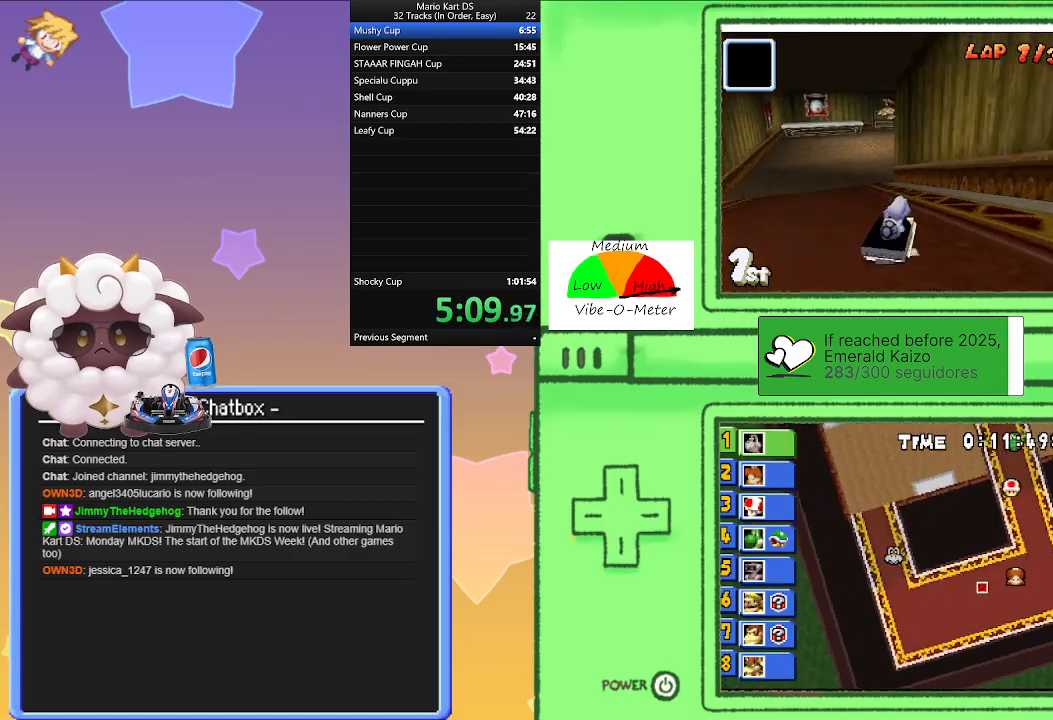
{"buttons": ["A", "R1"], "left_stick": "right", "events": [[233, "left_stick", "left"], [417, "left_stick", "right"]]}
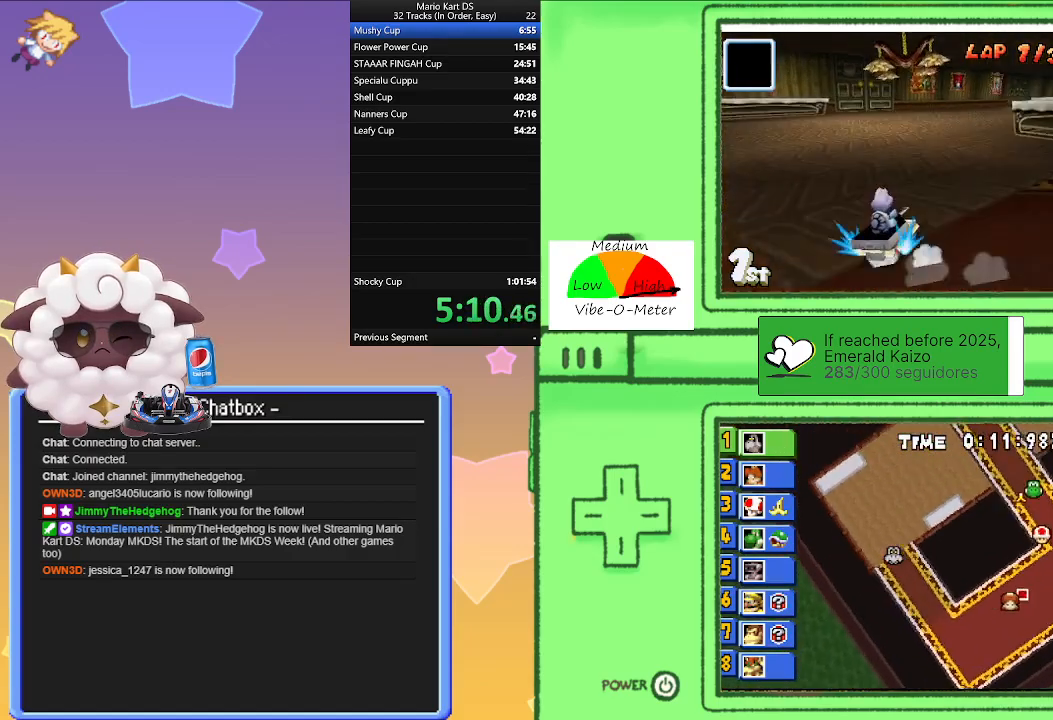
{"buttons": ["A"], "left_stick": "right", "events": [[133, "left_stick", "left"], [350, "left_stick", "right"], [417, "R1", "up"]]}
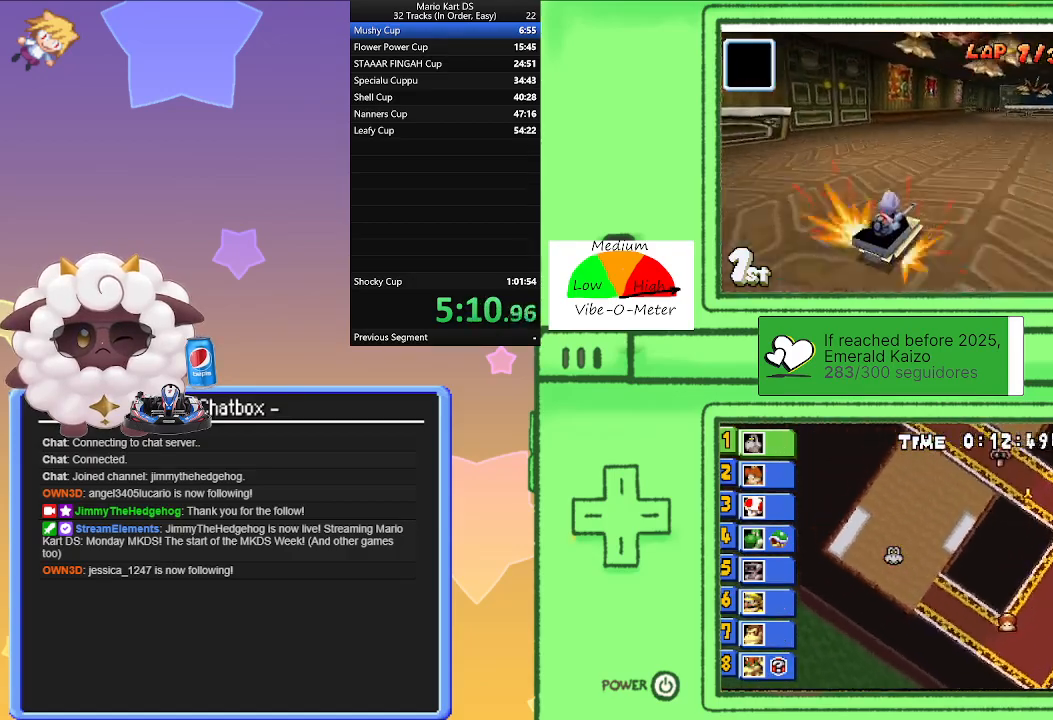
{"buttons": ["A"], "left_stick": "left", "events": [[183, "left_stick", "center"], [350, "left_stick", "left"]]}